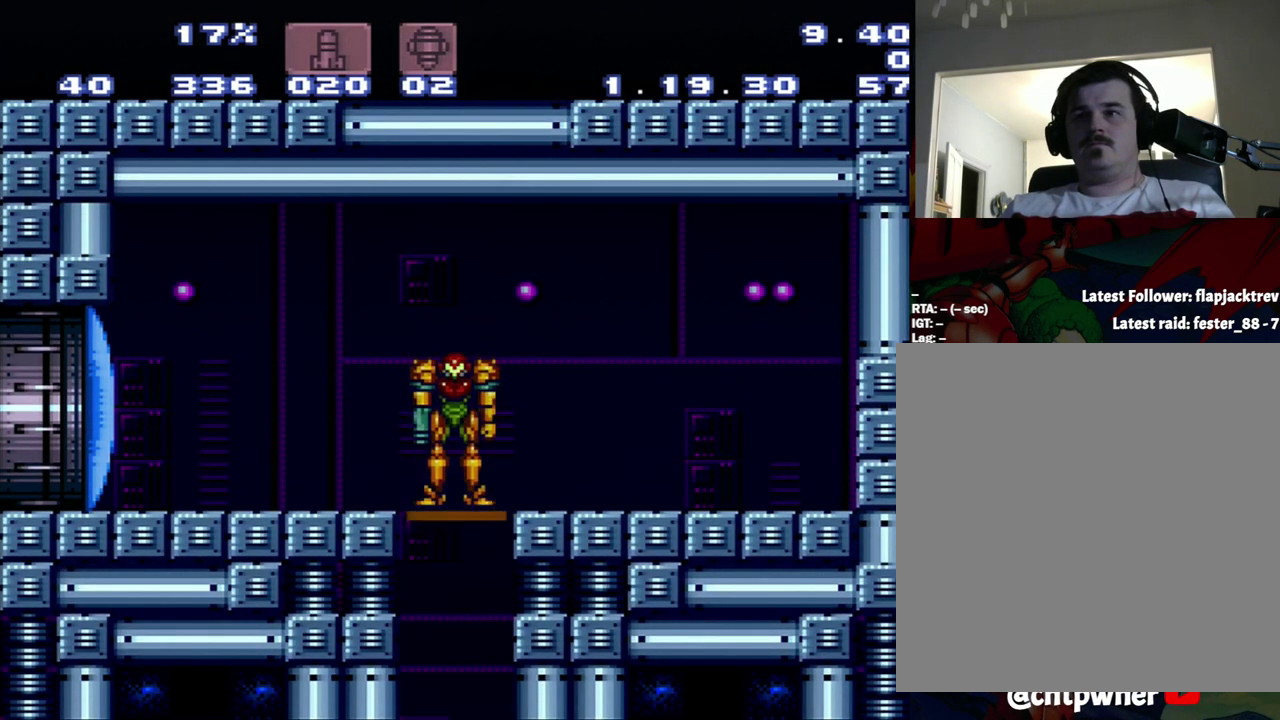
Gameplay with a controller (Nintendo layout); each line is a JSON object with the inputs held at the frame after it. "events" lists button and stick changes between this image and that frame as [ms after this image, input, new state], when the widget could be followed in between. Not read: L3 R3.
{"buttons": ["Y"], "events": [[100, "DPAD_LEFT", "down"], [267, "DPAD_LEFT", "up"], [300, "Y", "down"]]}
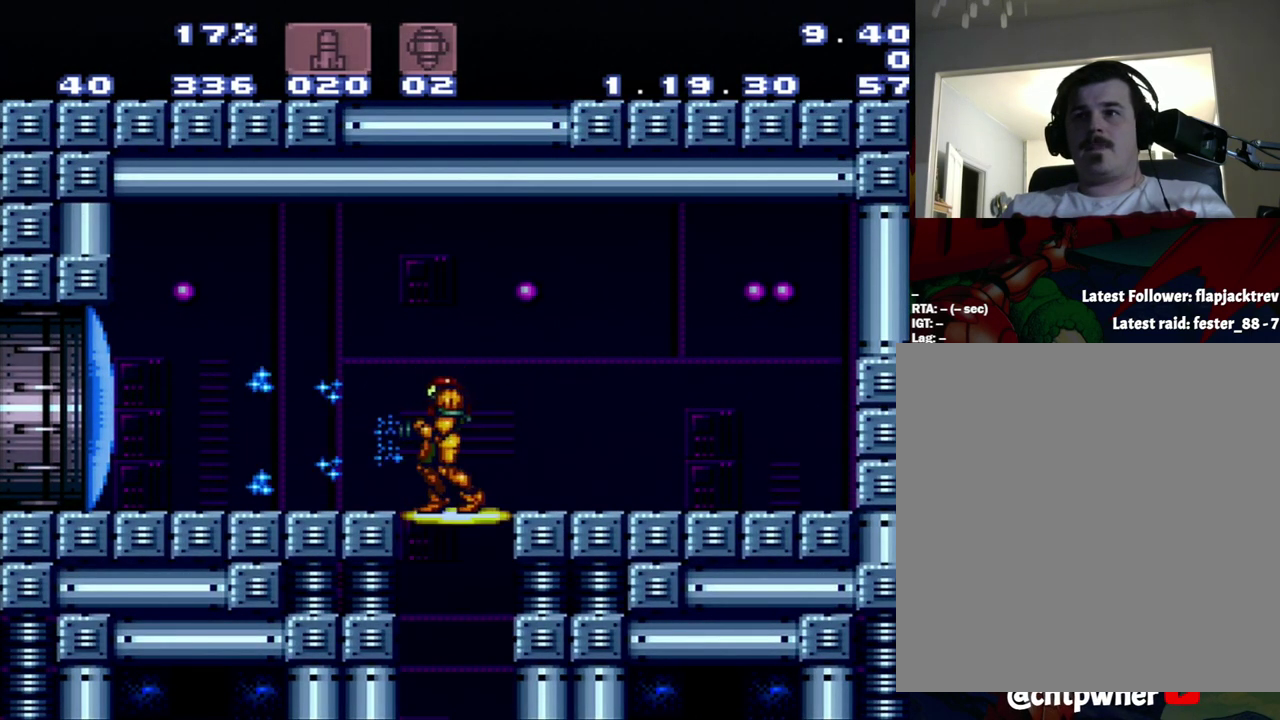
{"buttons": [], "events": [[33, "Y", "up"]]}
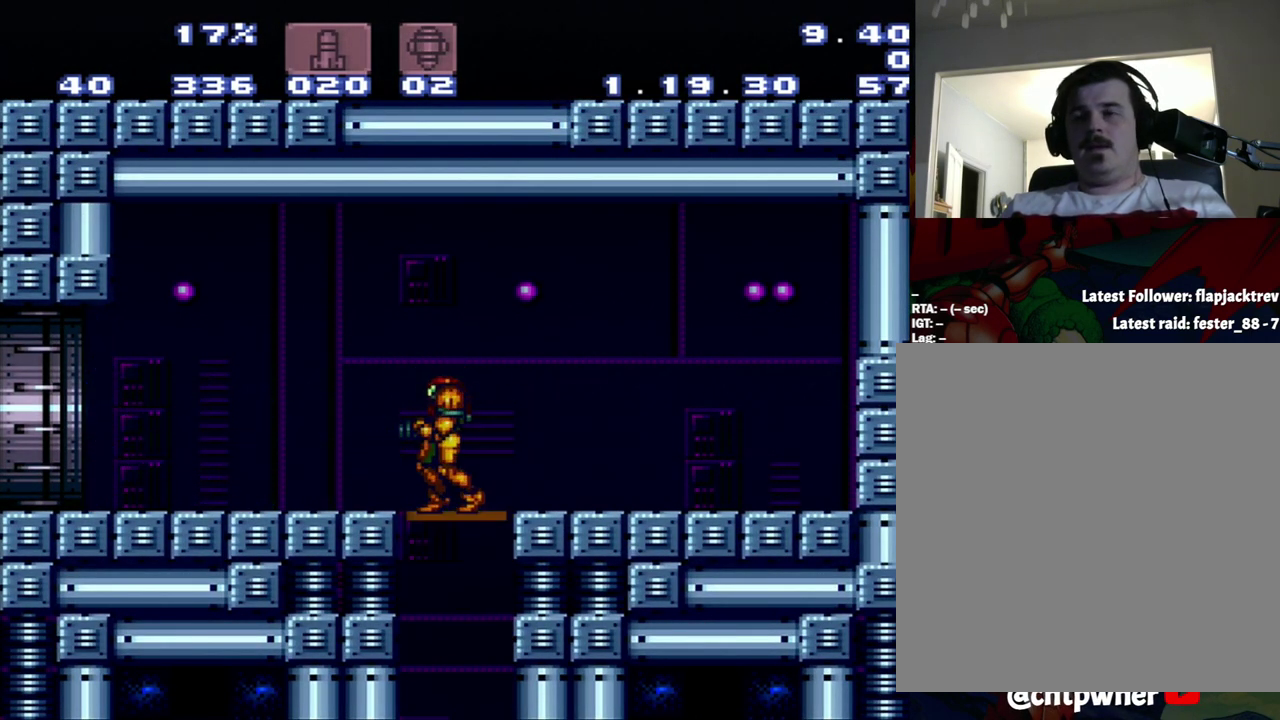
{"buttons": [], "events": []}
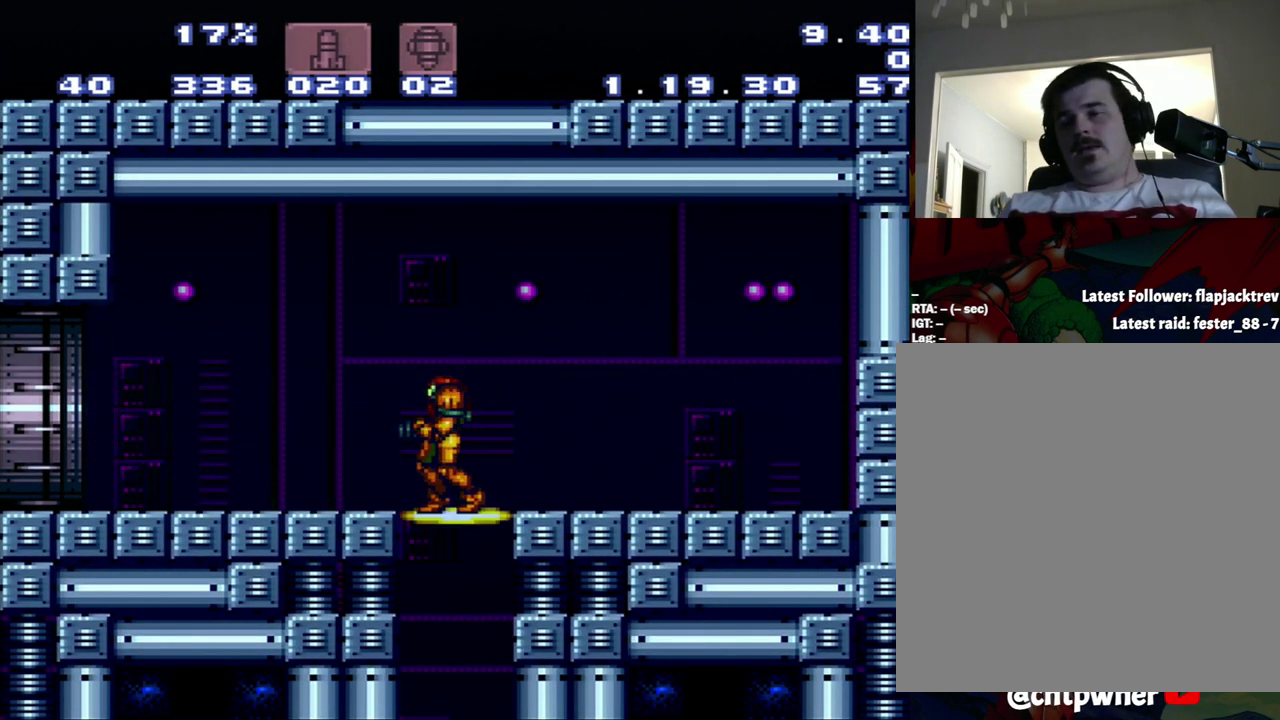
{"buttons": [], "events": []}
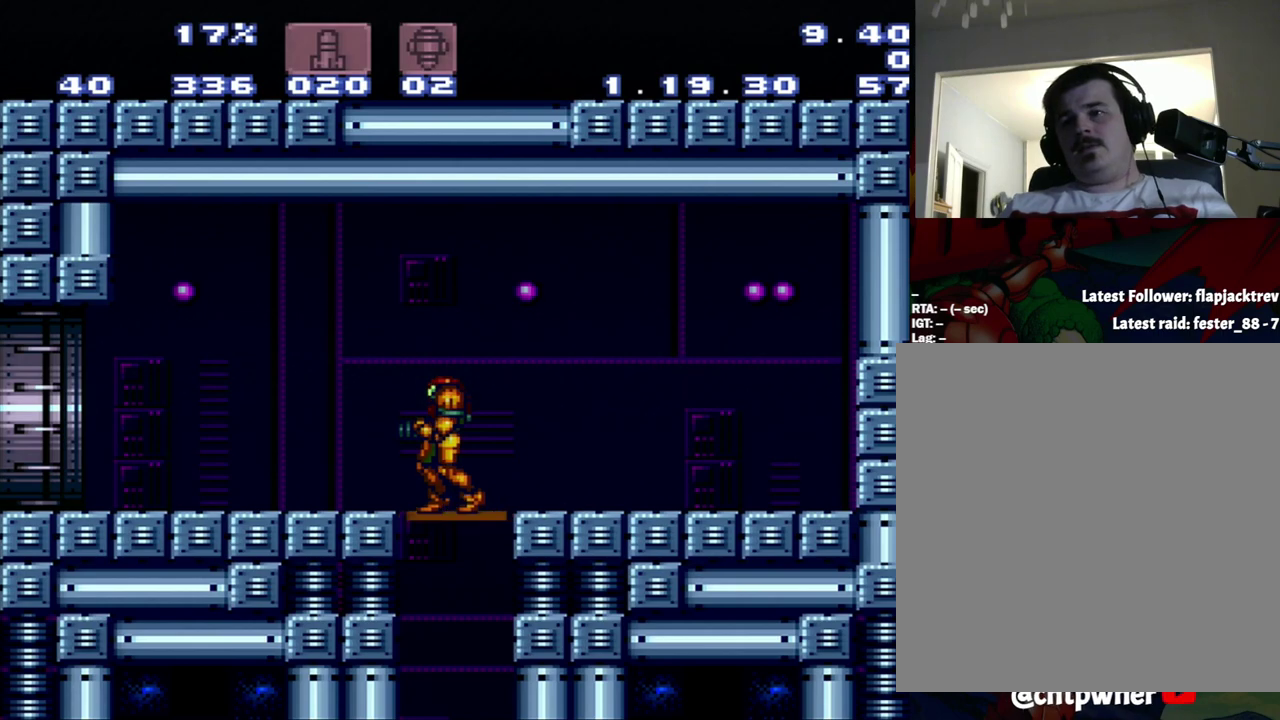
{"buttons": [], "events": []}
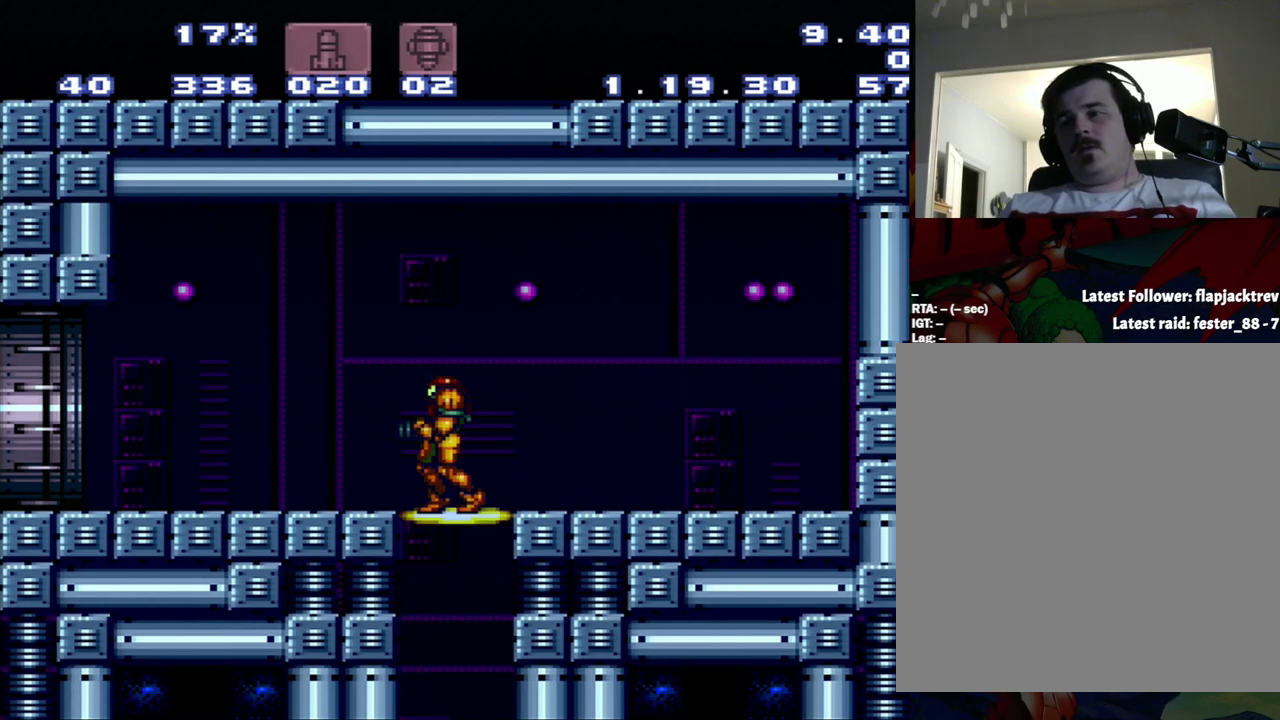
{"buttons": [], "events": []}
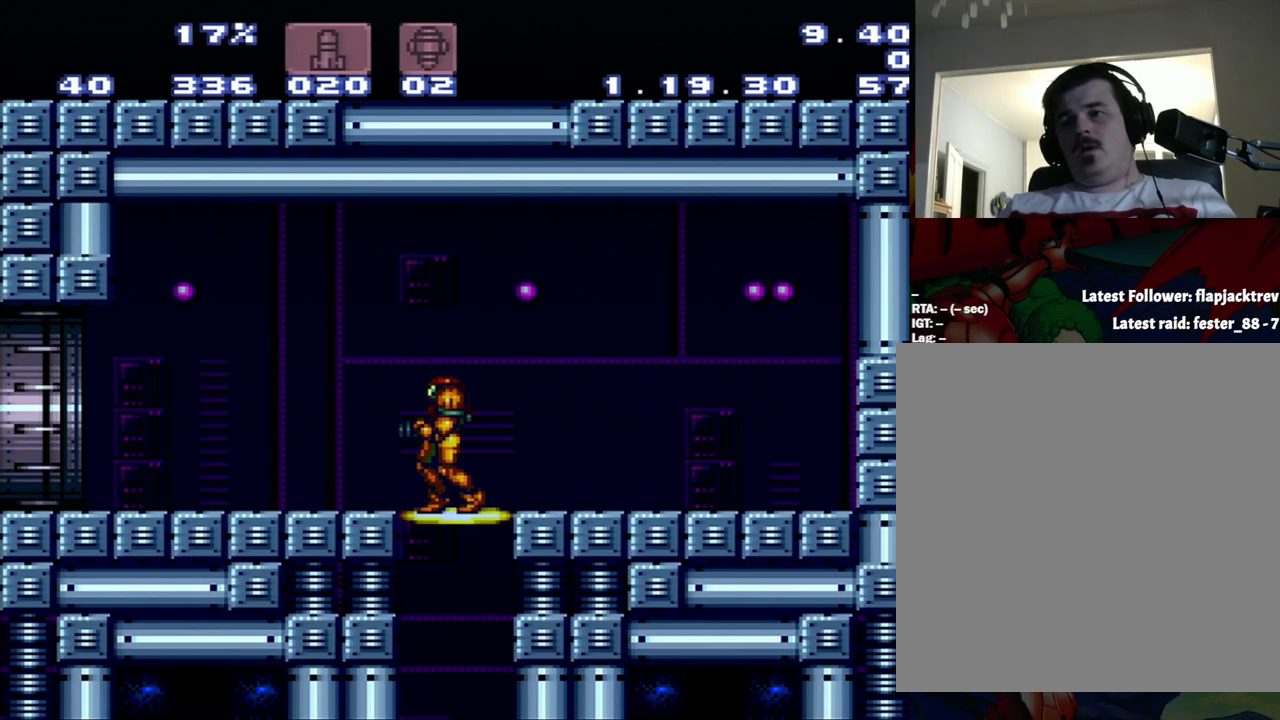
{"buttons": ["A", "DPAD_LEFT"], "events": [[250, "A", "down"], [250, "DPAD_LEFT", "down"]]}
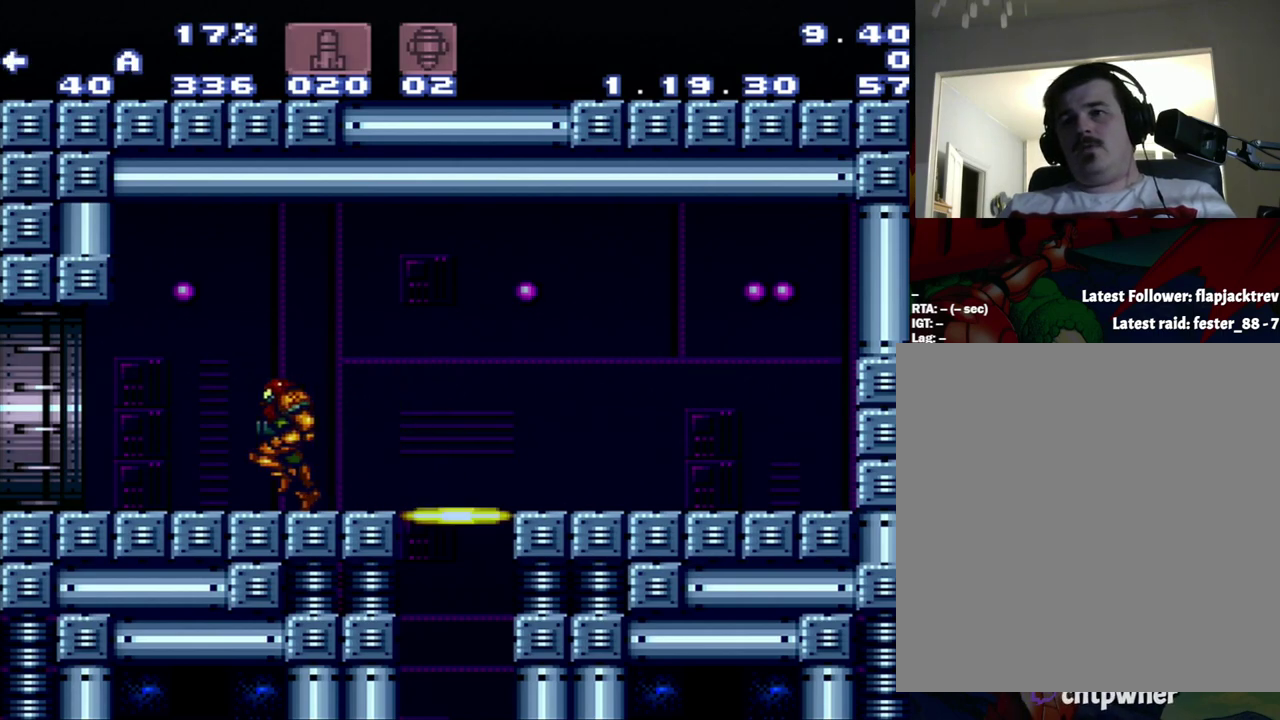
{"buttons": ["A", "DPAD_LEFT"], "events": []}
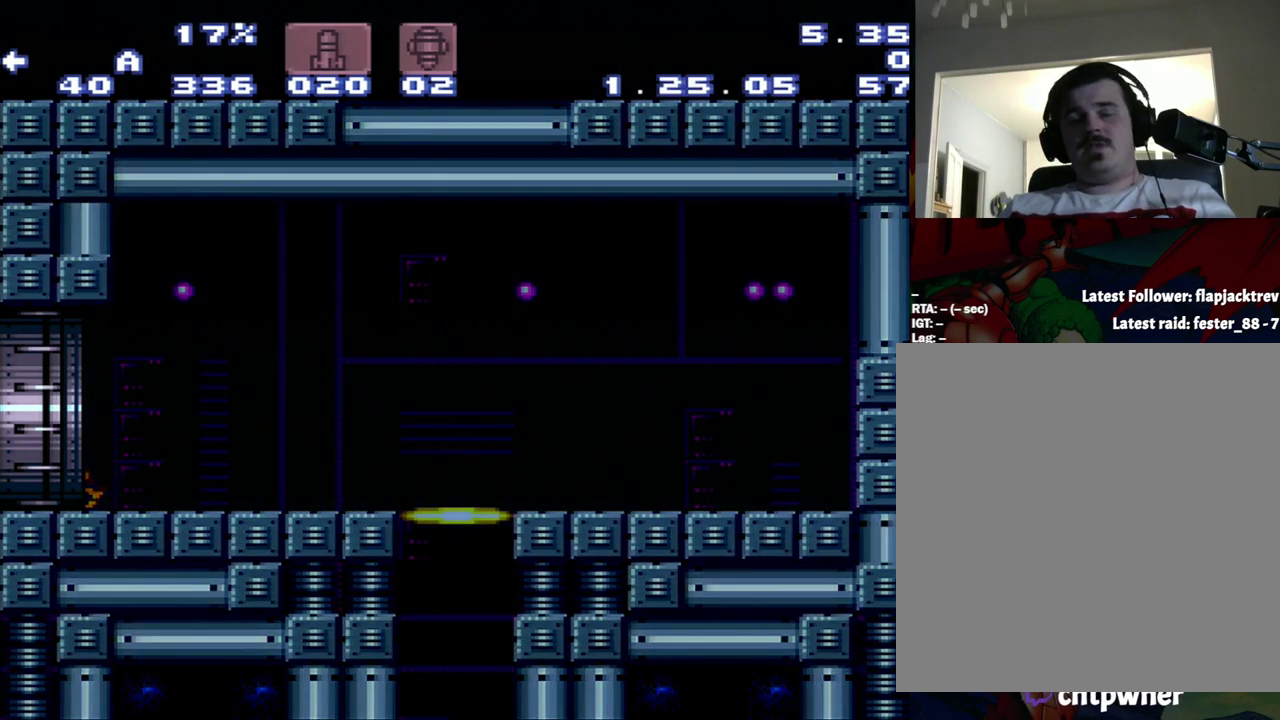
{"buttons": [], "events": [[50, "A", "up"], [50, "DPAD_LEFT", "up"]]}
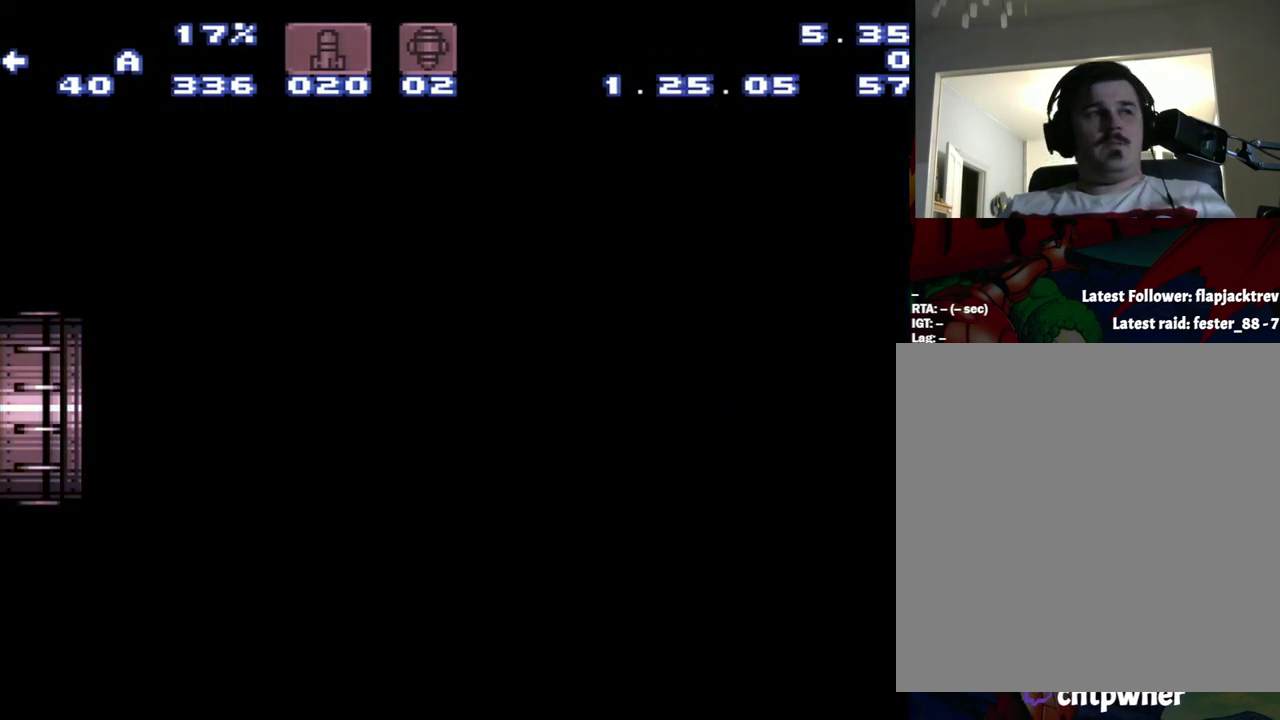
{"buttons": [], "events": []}
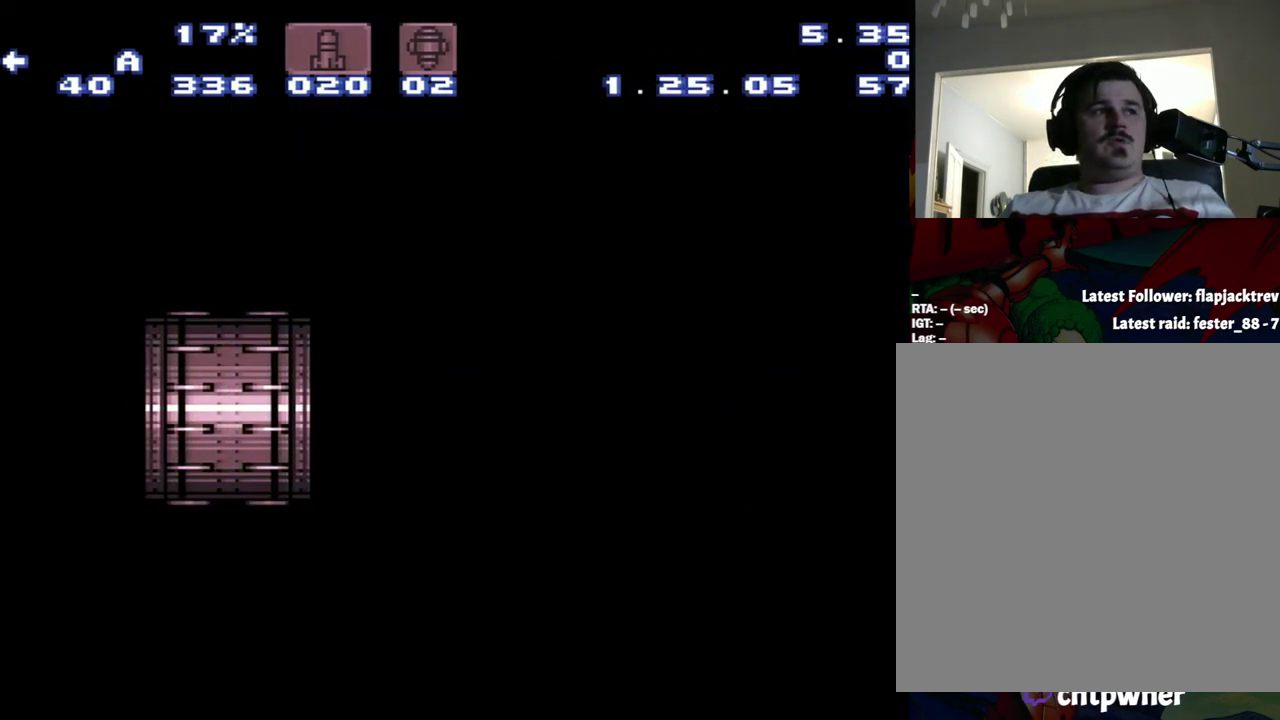
{"buttons": [], "events": []}
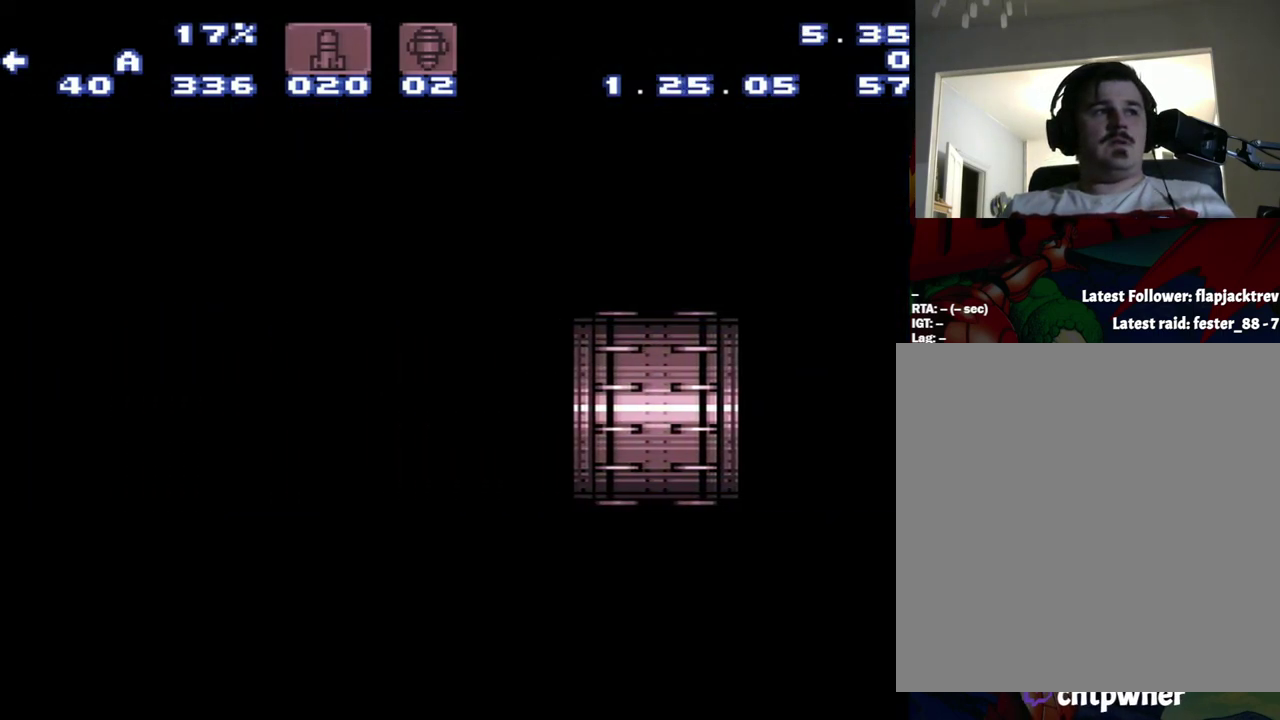
{"buttons": [], "events": []}
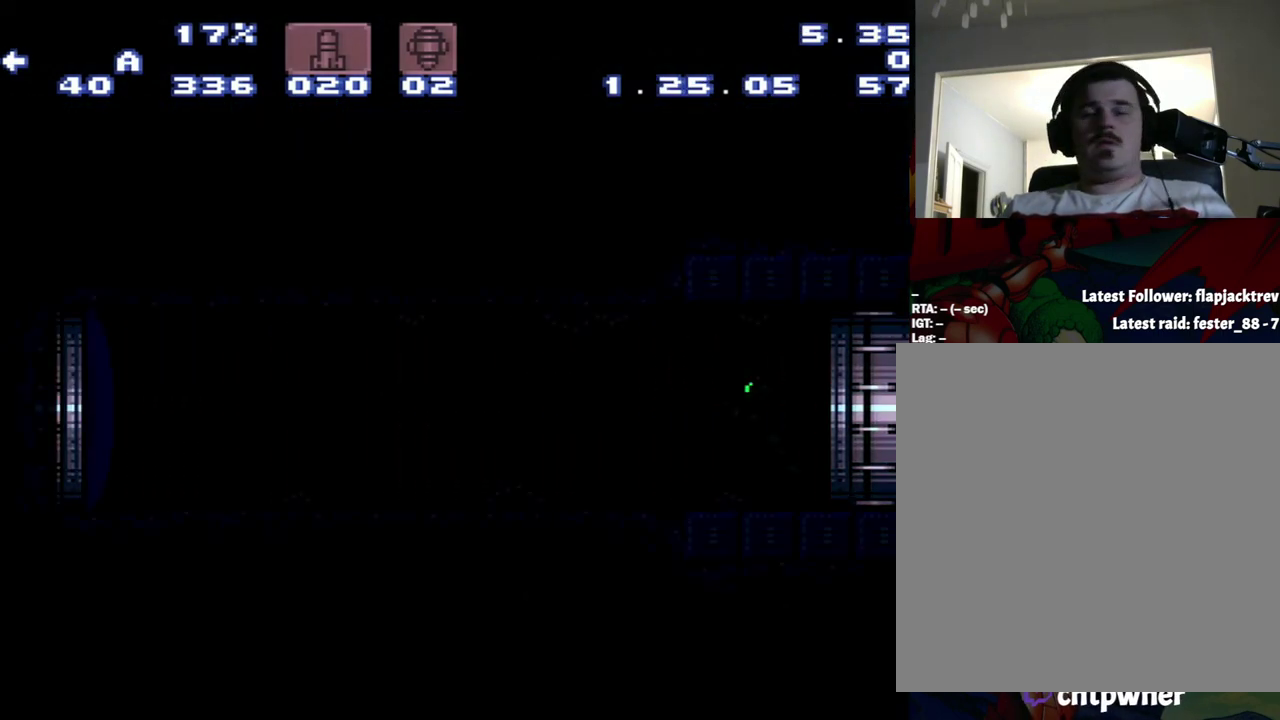
{"buttons": [], "events": []}
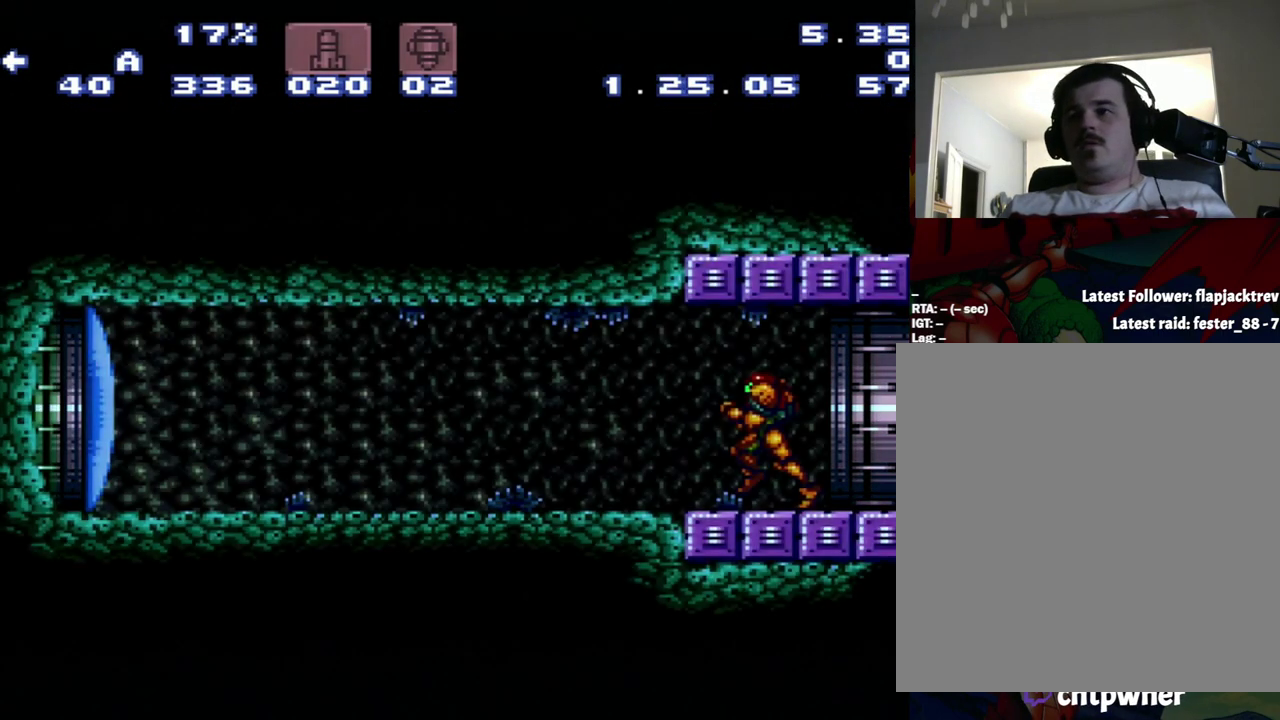
{"buttons": [], "events": [[267, "Y", "down"], [317, "Y", "up"]]}
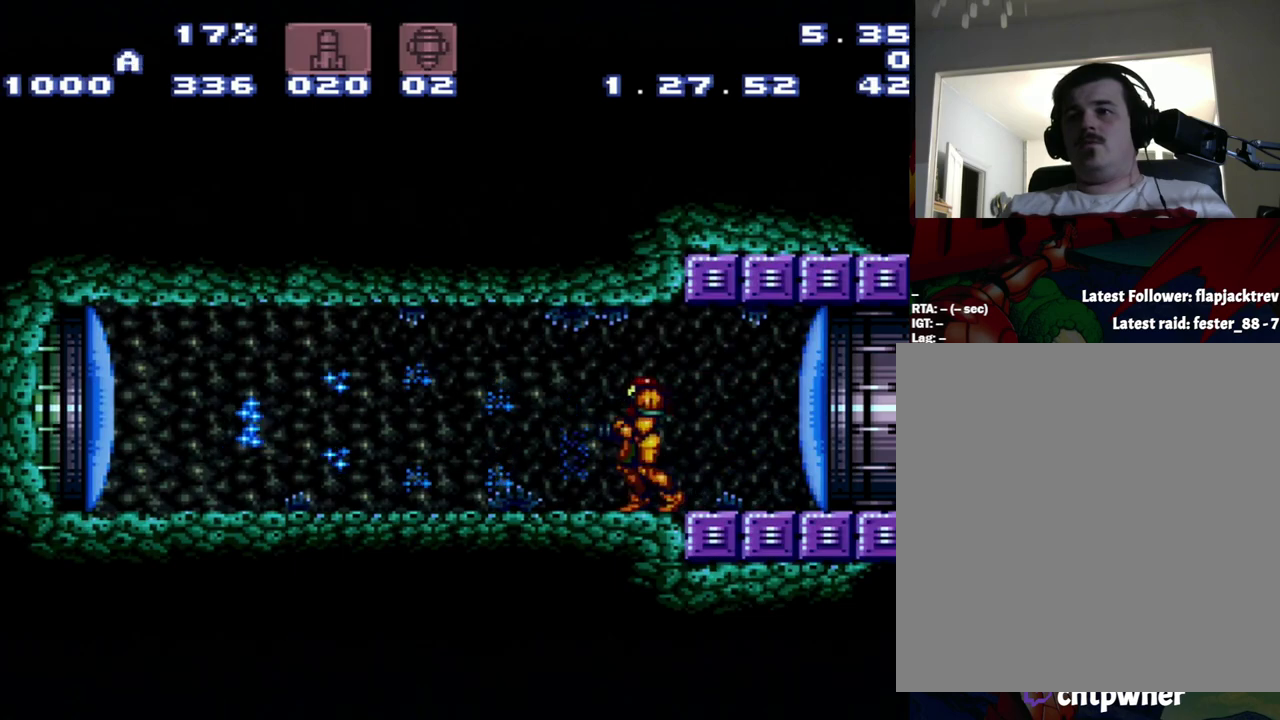
{"buttons": ["A", "DPAD_LEFT"], "events": [[33, "A", "down"], [117, "DPAD_LEFT", "down"]]}
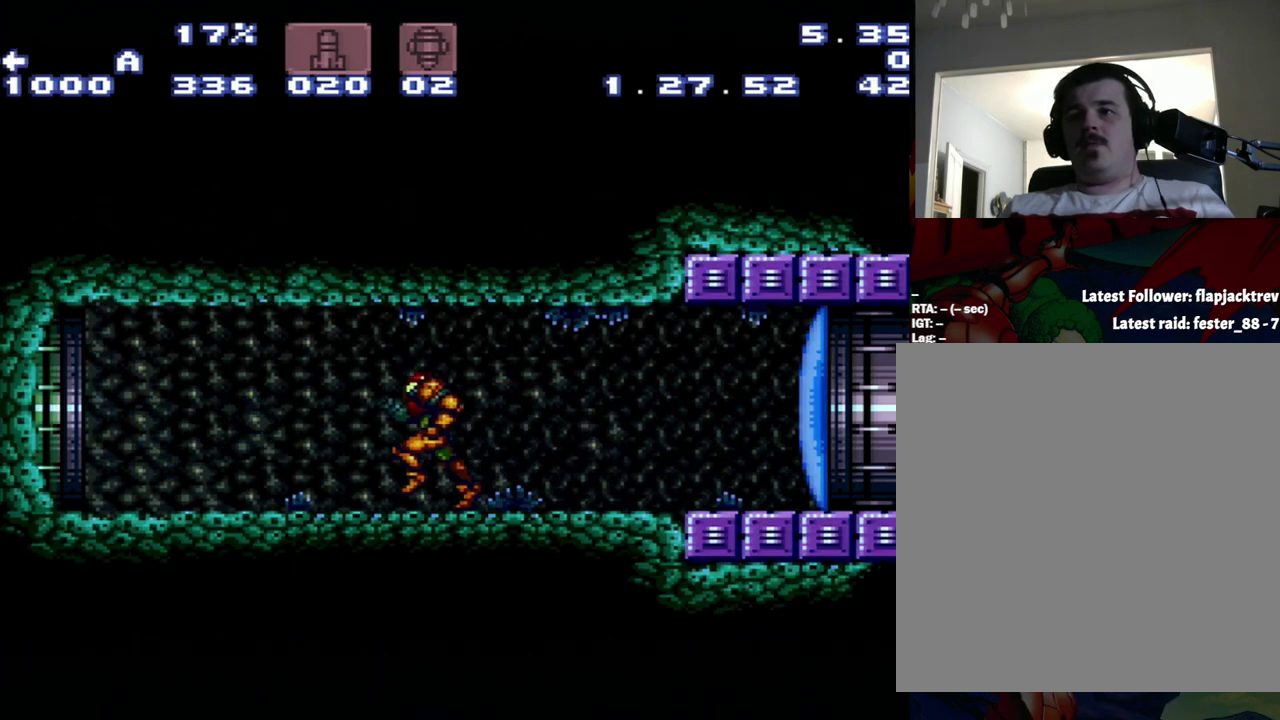
{"buttons": ["A", "DPAD_LEFT"], "events": []}
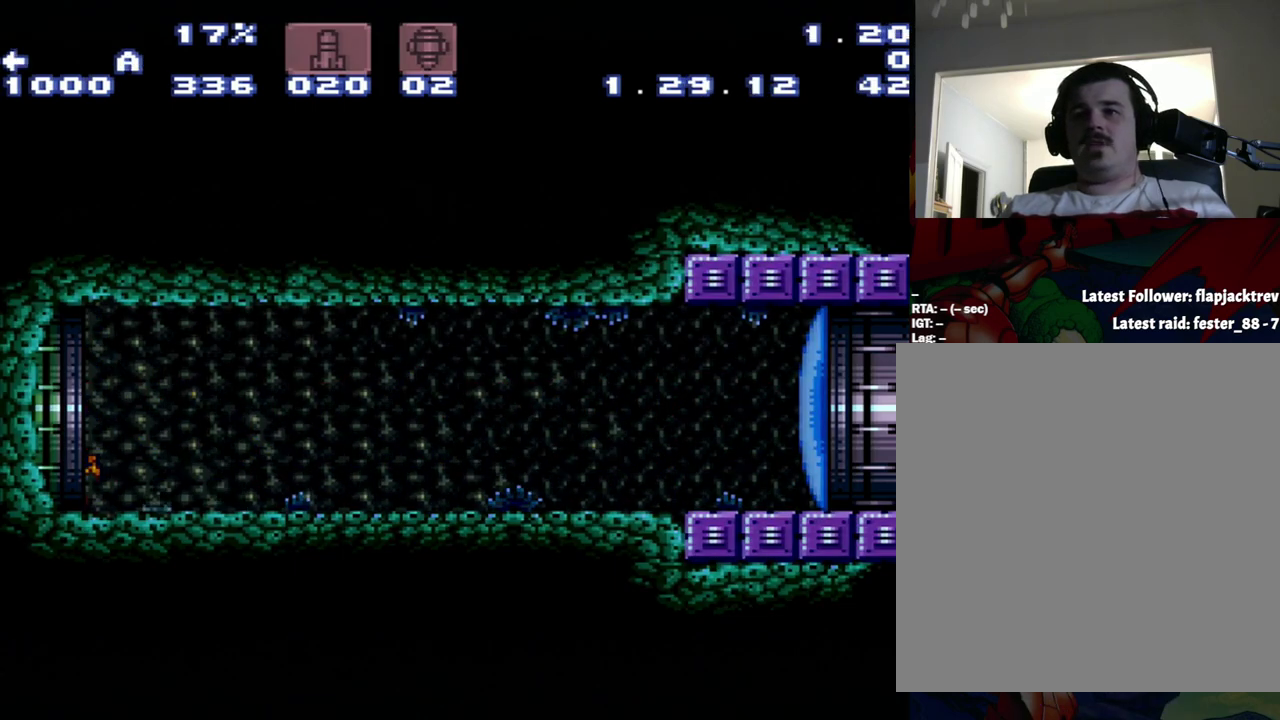
{"buttons": ["A", "DPAD_LEFT"], "events": []}
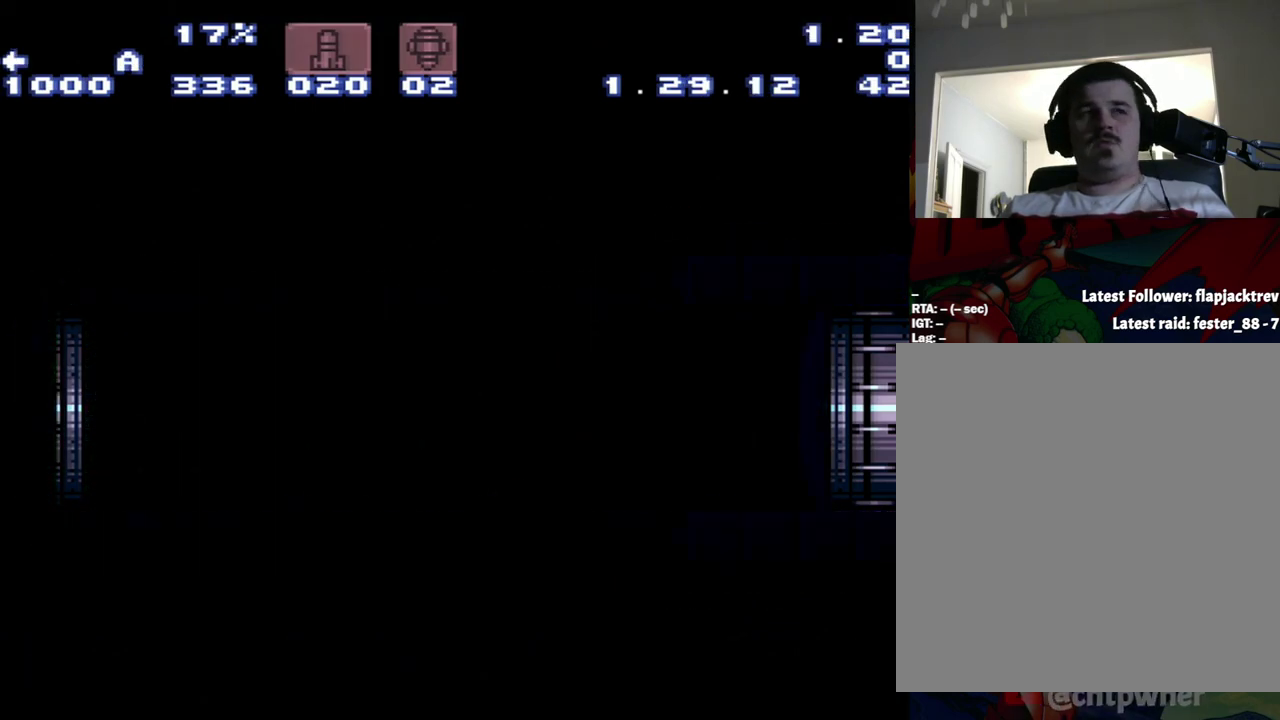
{"buttons": ["A", "DPAD_LEFT"], "events": []}
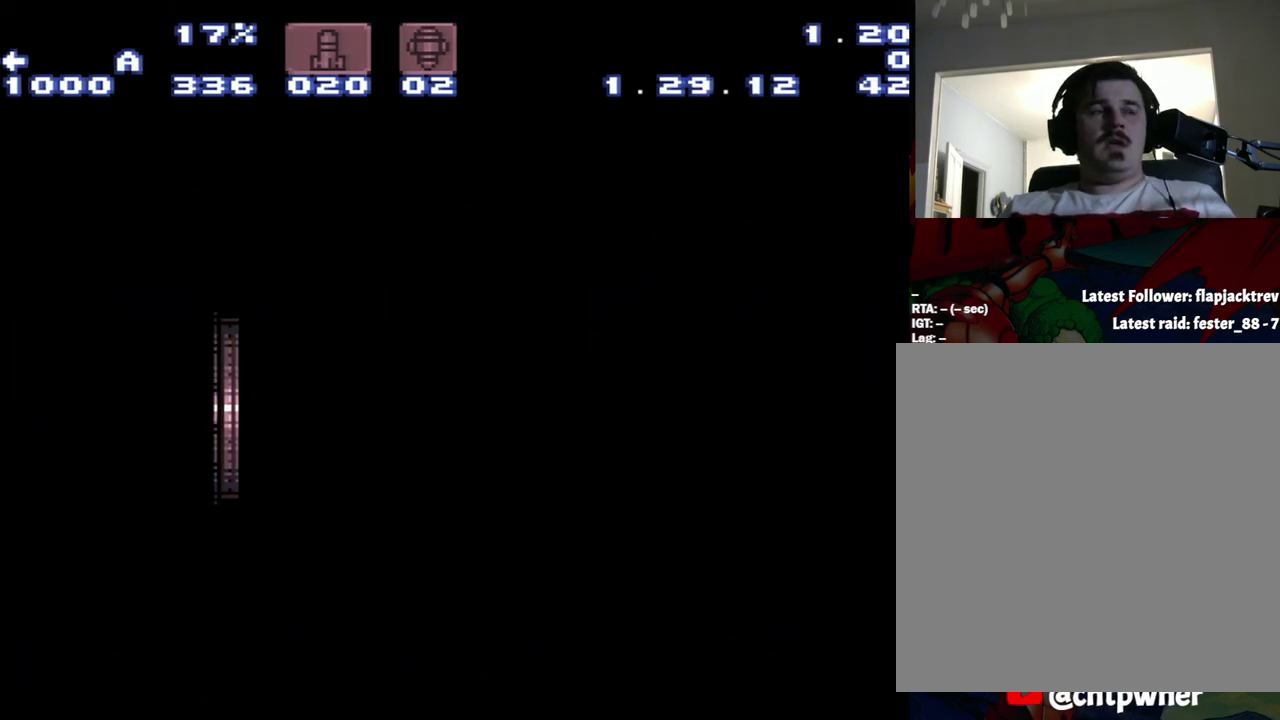
{"buttons": ["A", "Y", "DPAD_LEFT"], "events": [[200, "Y", "down"]]}
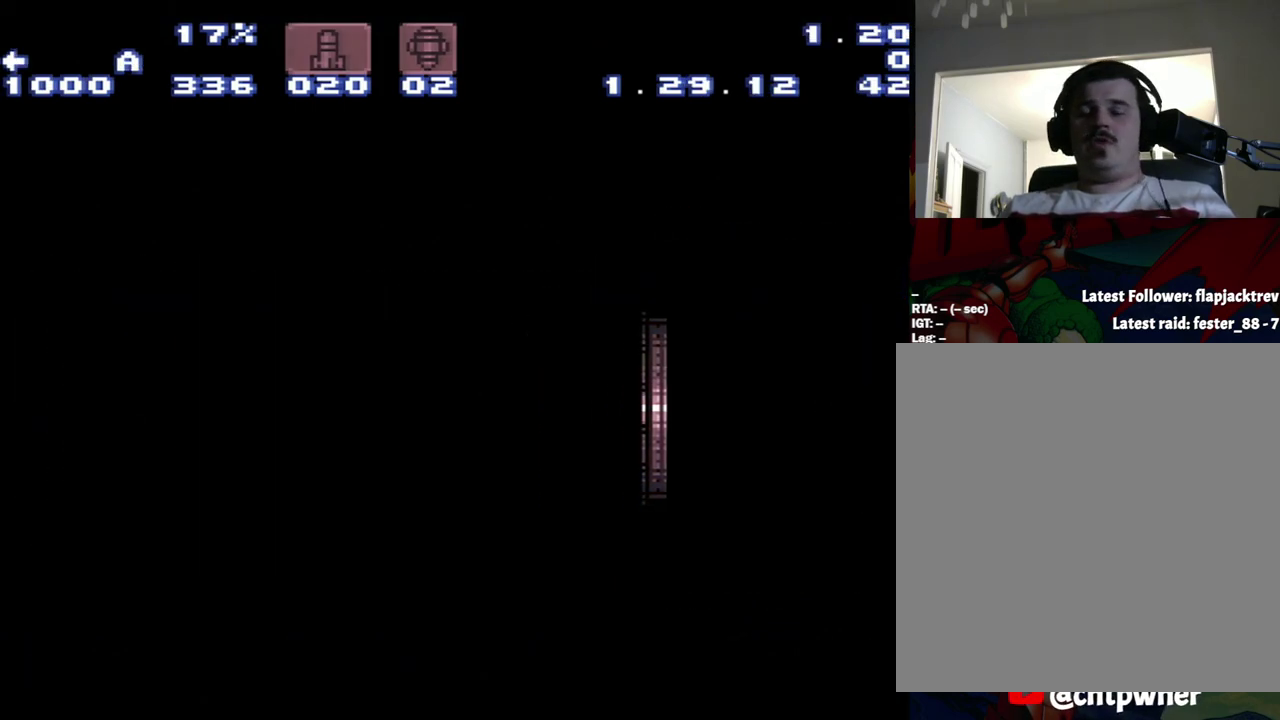
{"buttons": ["A", "Y", "DPAD_LEFT"], "events": []}
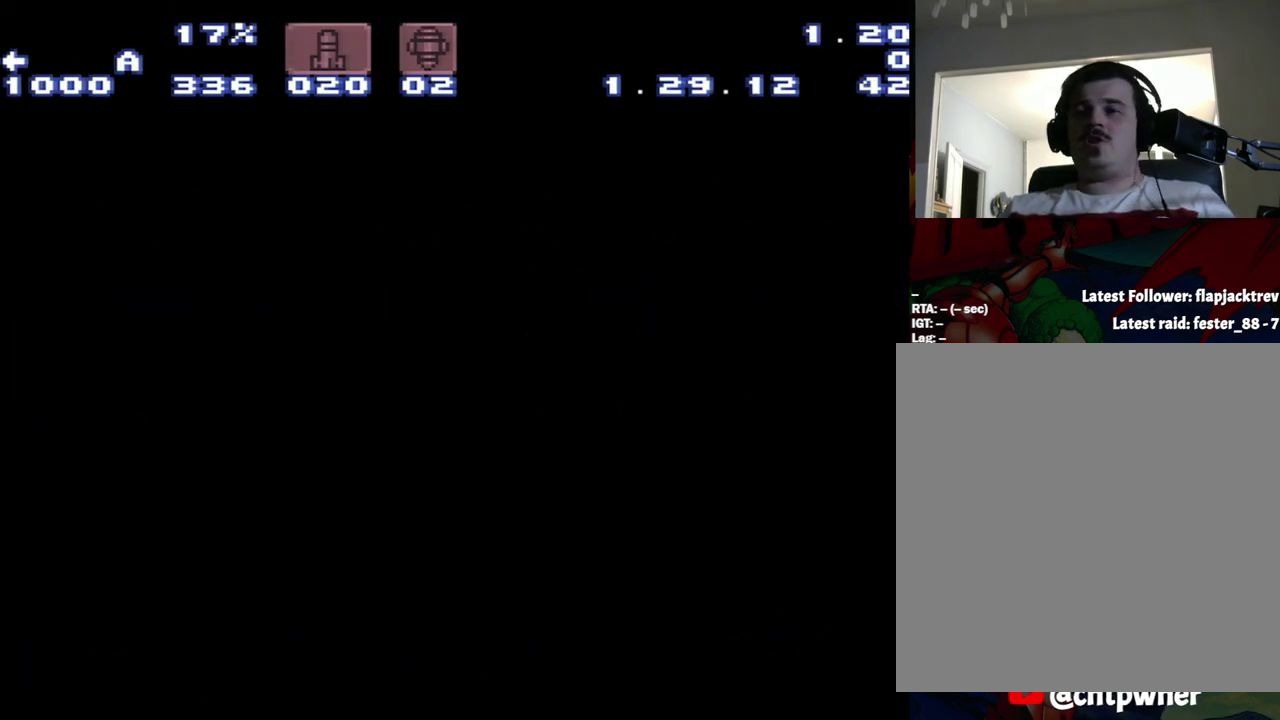
{"buttons": ["A", "Y", "DPAD_LEFT"], "events": []}
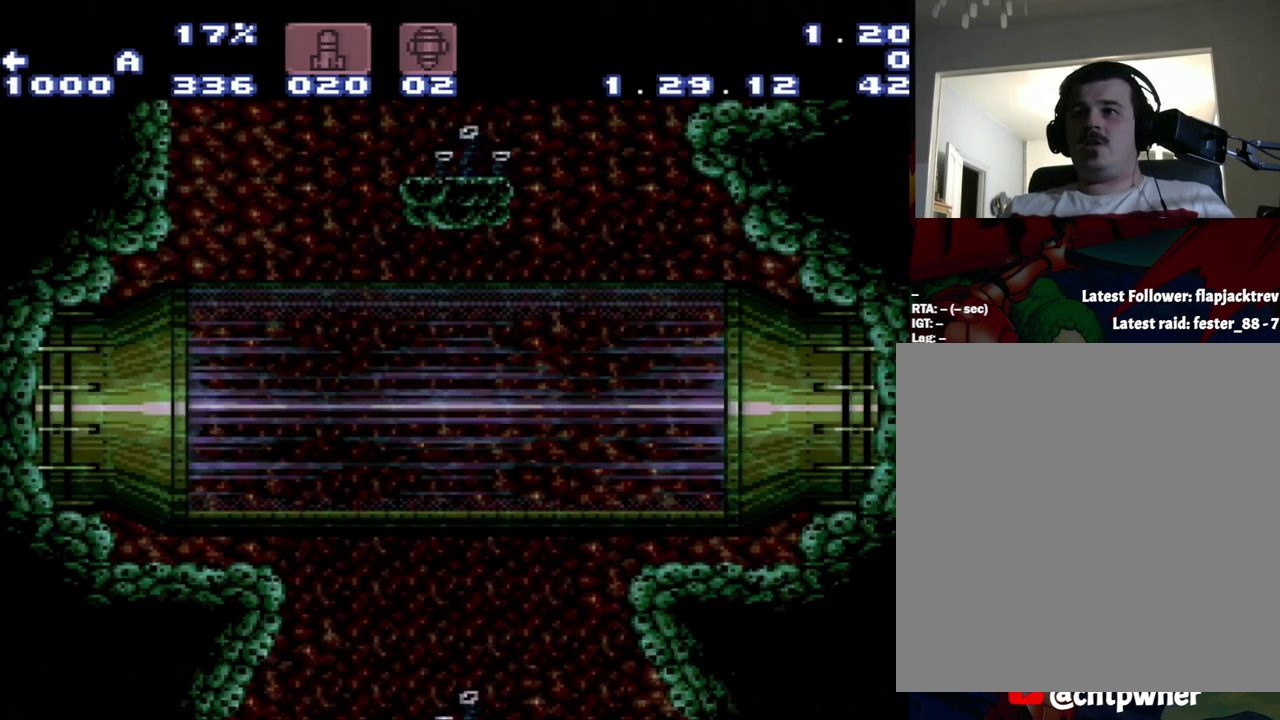
{"buttons": ["A", "Y", "DPAD_LEFT"], "events": []}
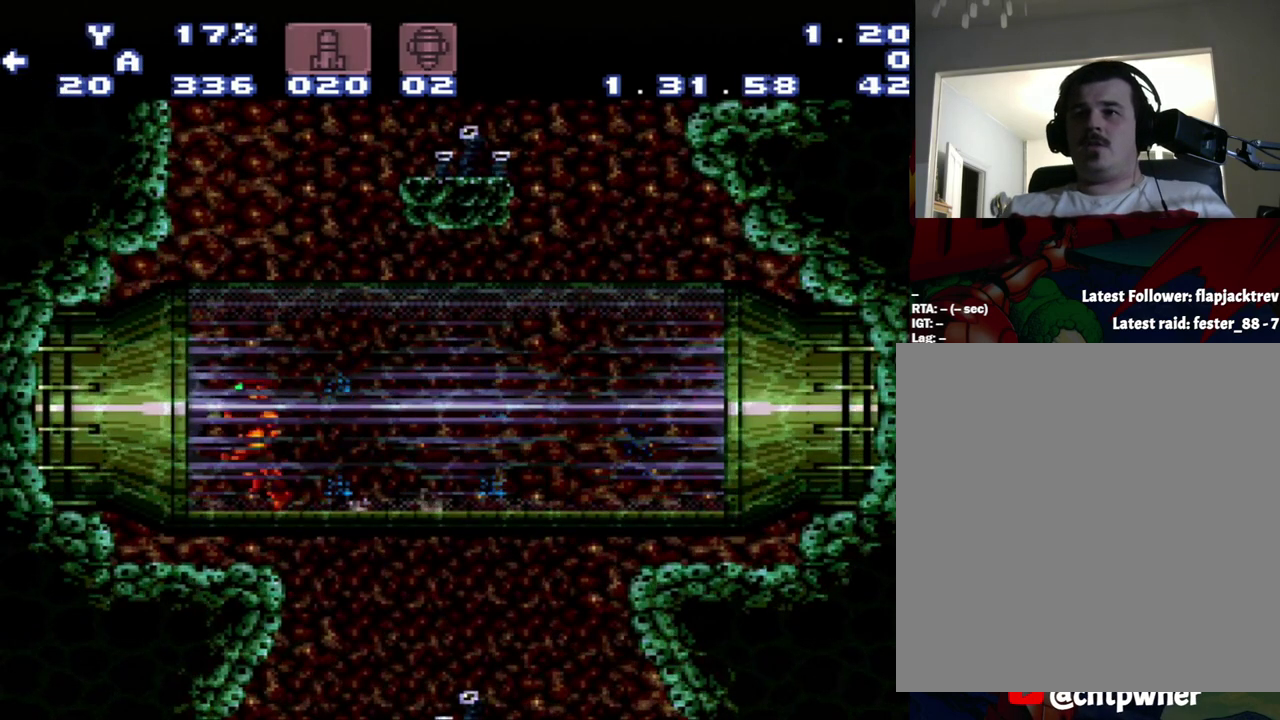
{"buttons": ["A", "Y", "DPAD_LEFT"], "events": []}
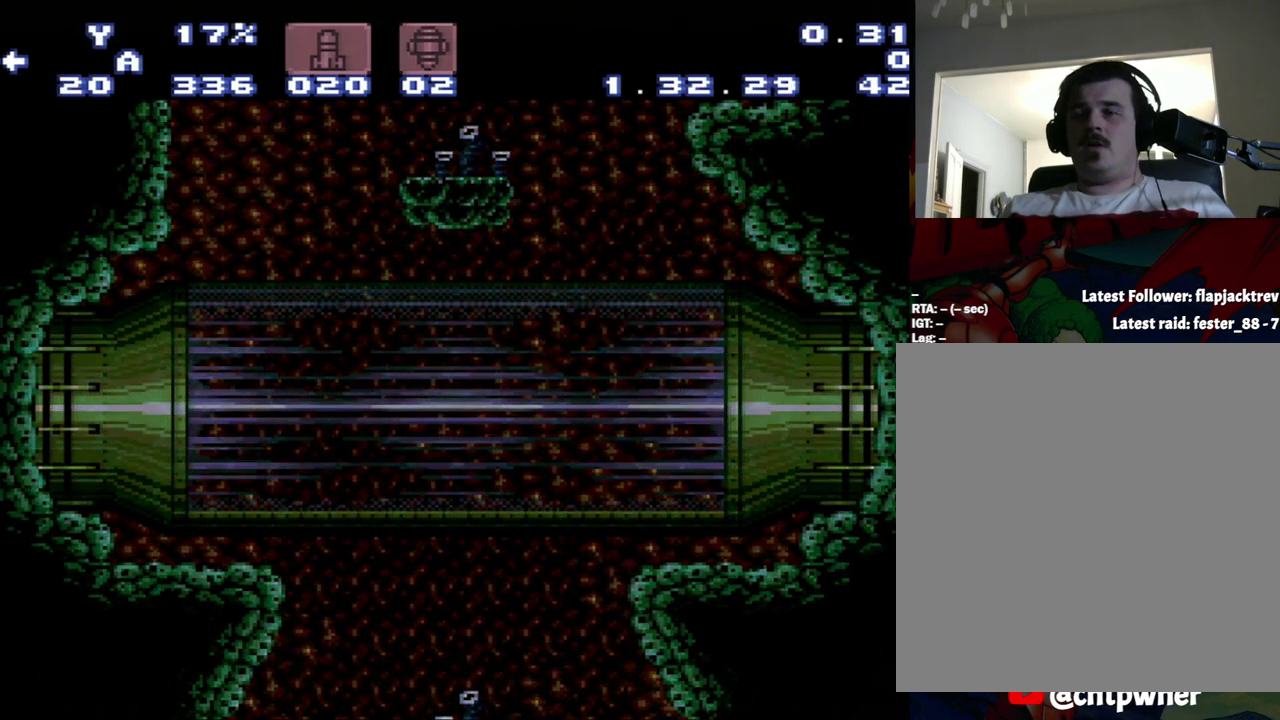
{"buttons": ["A", "DPAD_LEFT"], "events": [[200, "Y", "up"]]}
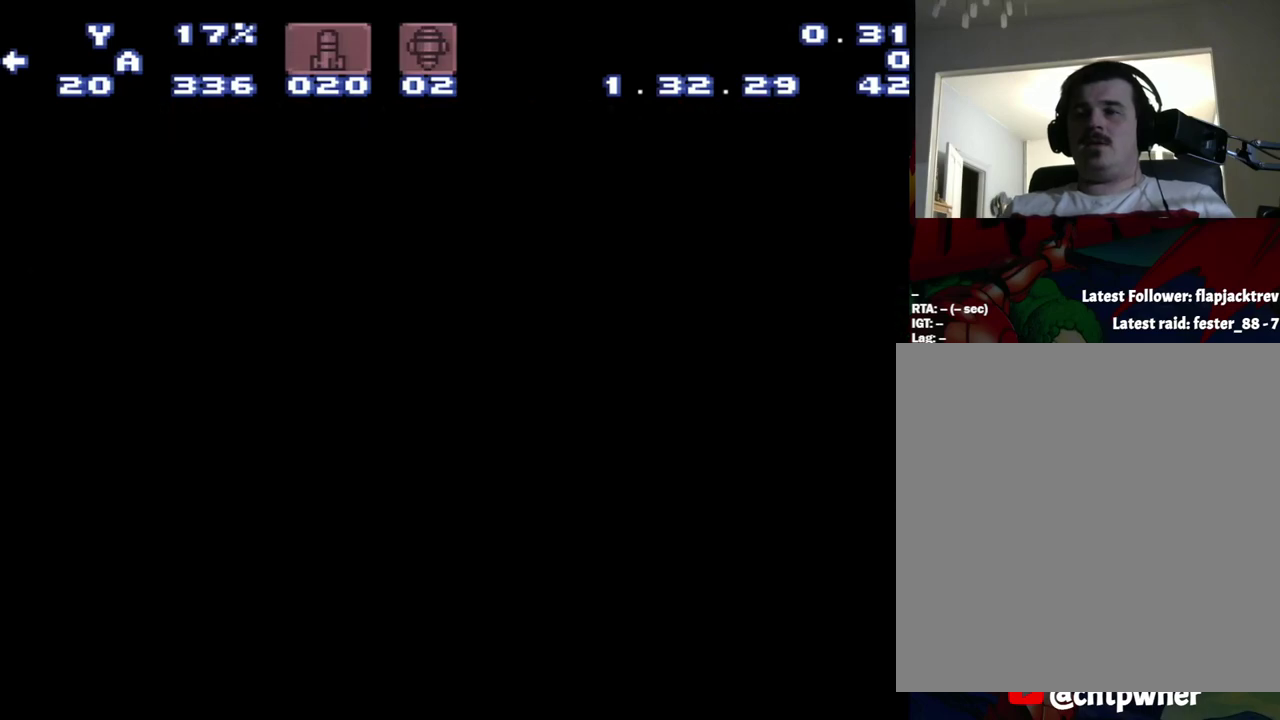
{"buttons": ["A", "DPAD_LEFT"], "events": []}
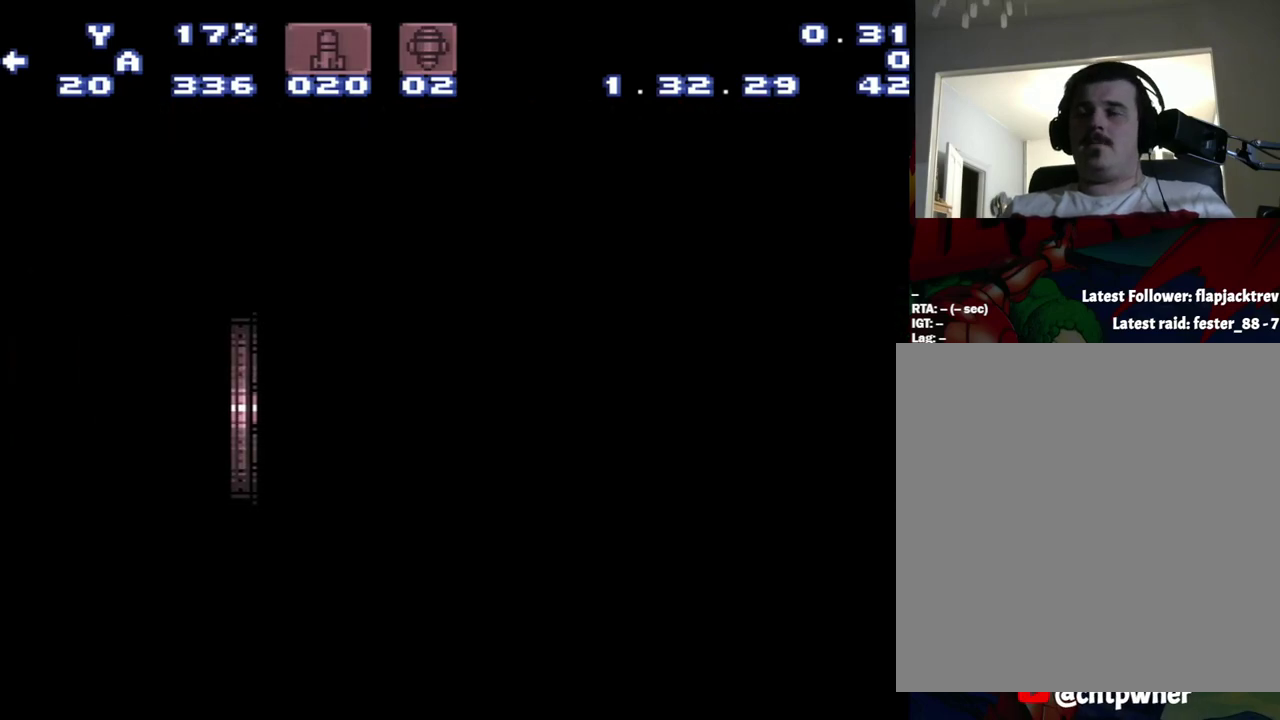
{"buttons": ["A", "DPAD_LEFT"], "events": []}
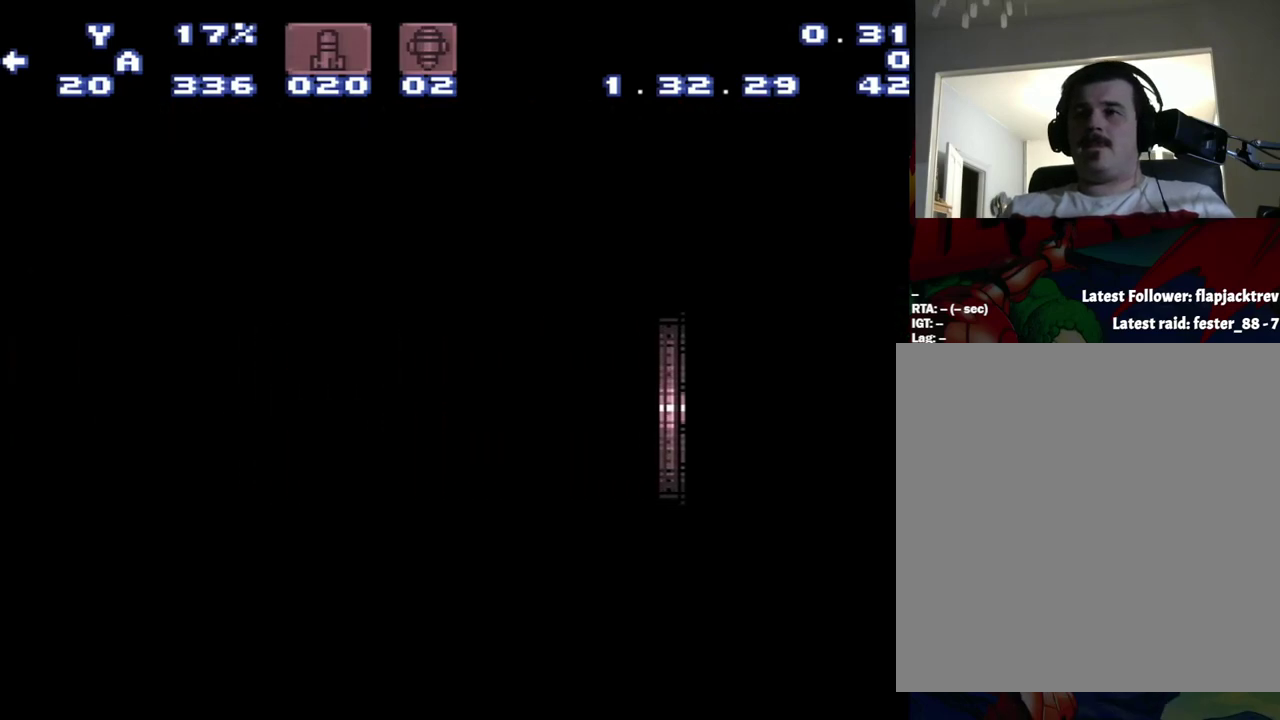
{"buttons": ["A", "DPAD_LEFT"], "events": []}
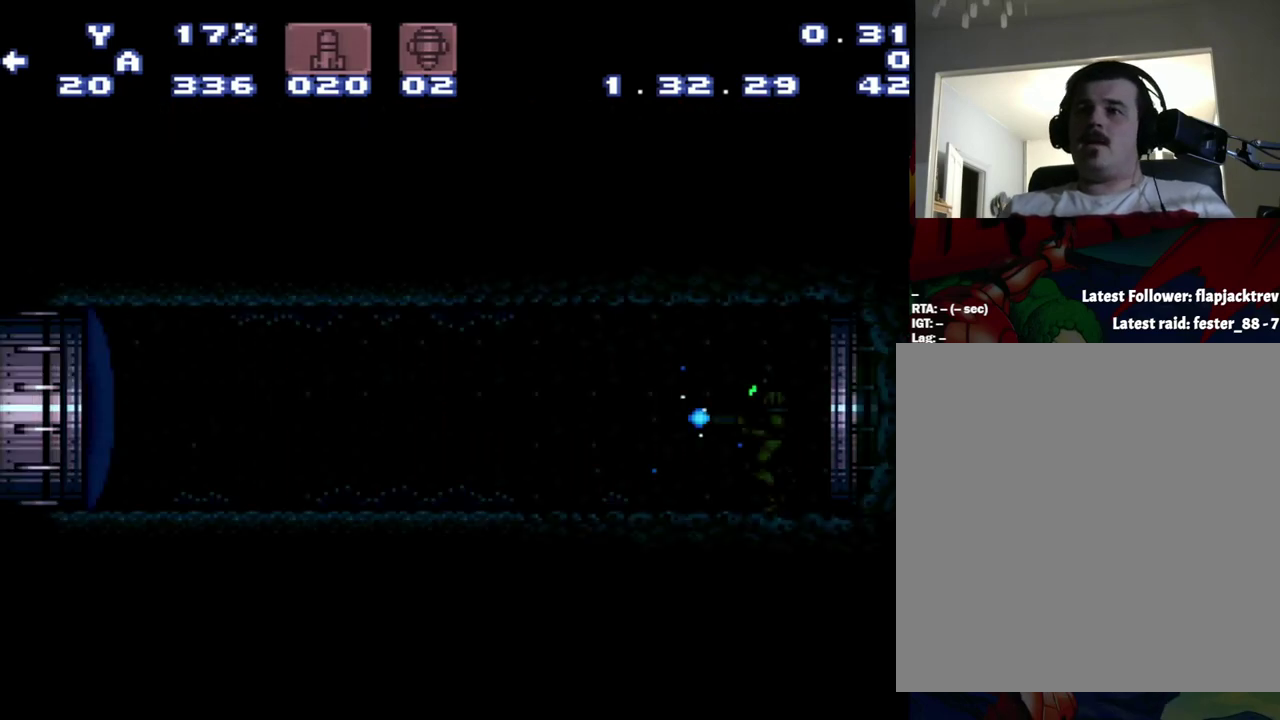
{"buttons": ["A", "DPAD_LEFT"], "events": []}
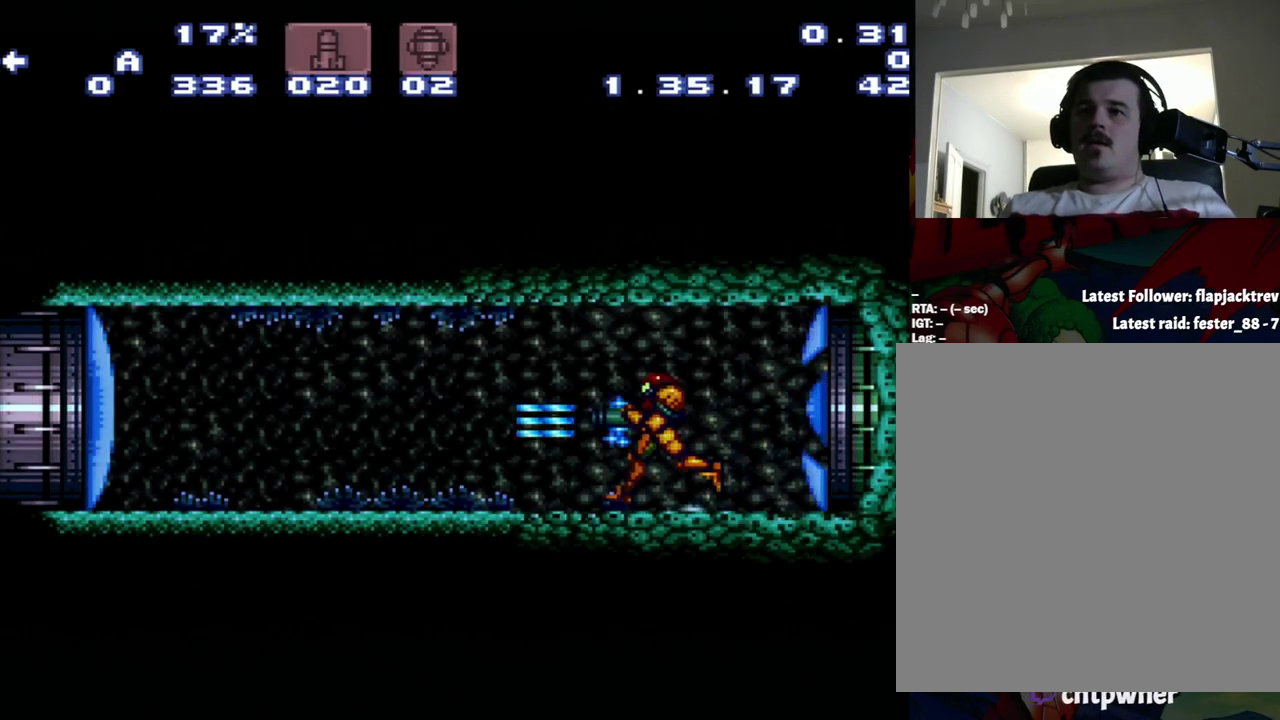
{"buttons": ["A", "DPAD_LEFT"], "events": []}